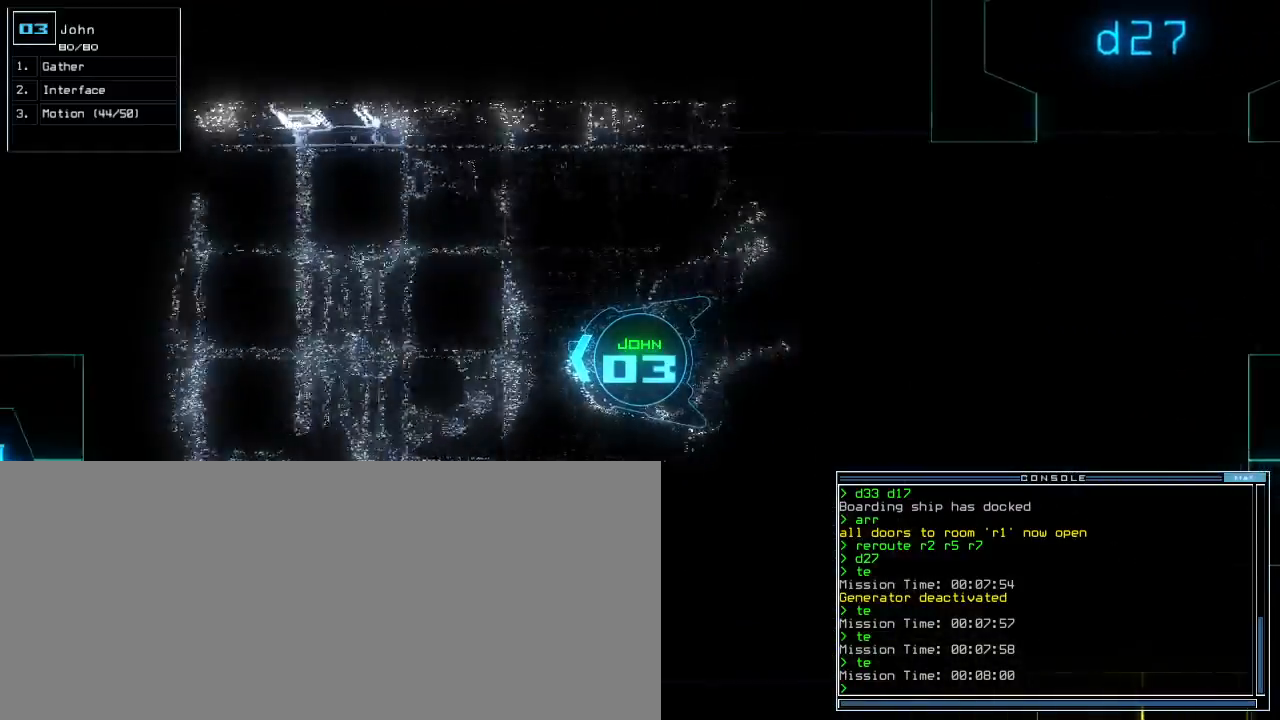
Gameplay with keyboard; each line is a JSON object with the keys held at the frame after it. "events" lists presses ("down") and releases ("up") of ".", "0", "1", "2", "3", "4", "5", "6", "7", "8", "9", "a", "b", "backspace", "c", "caps_lock", "comma", "ctrl_l", "ctrl_r", "d", "down", "e", "equals", "escape", "f", "f8", "g", "h", "i", "j", "k", "l", "left", "m", "minus", "n", "o", "p", "q", "quote", "r", "return", "right", "s", "semicolon", "shift_l", "shift_r", "space", "t", "tab", "tilde", "u", "up", "v", "w", "x", "y" and "z" between this image and that frame as [ms after this image, input, new state], when the widget could be followed in between. No other keys are recorded. Mouse input is not recorded.
{"keys": ["up"], "events": []}
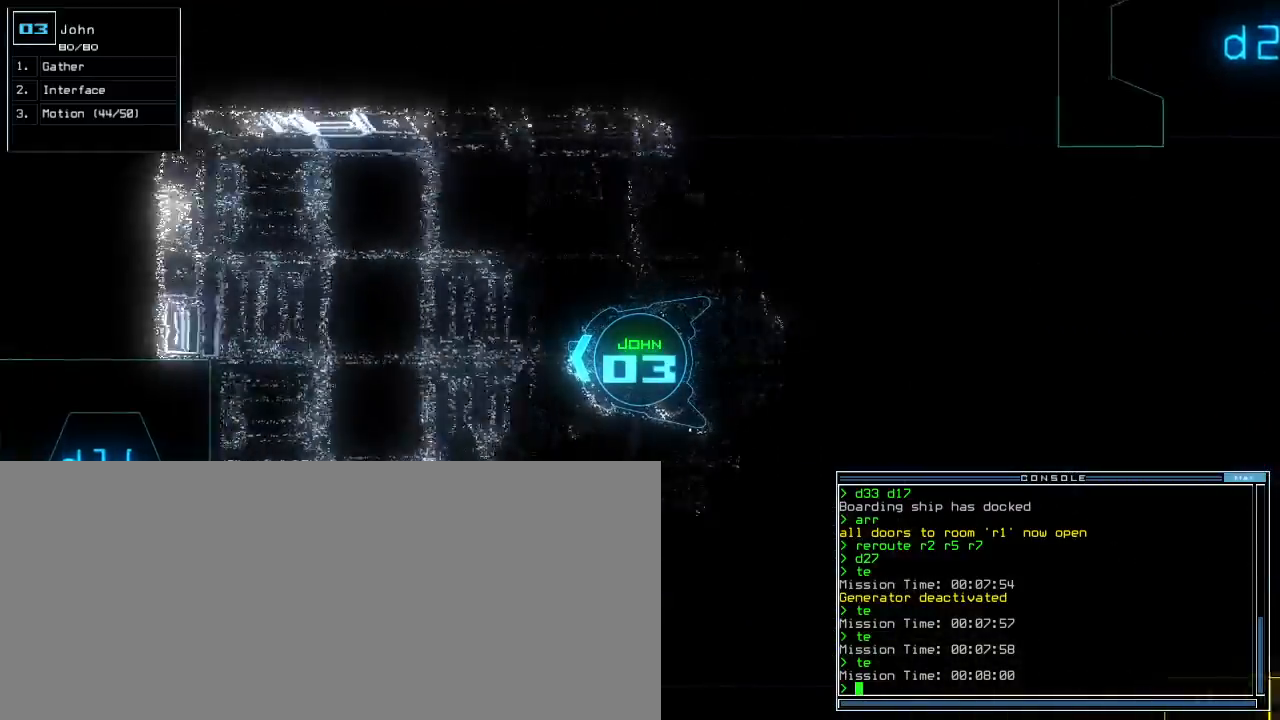
{"keys": ["left", "up"]}
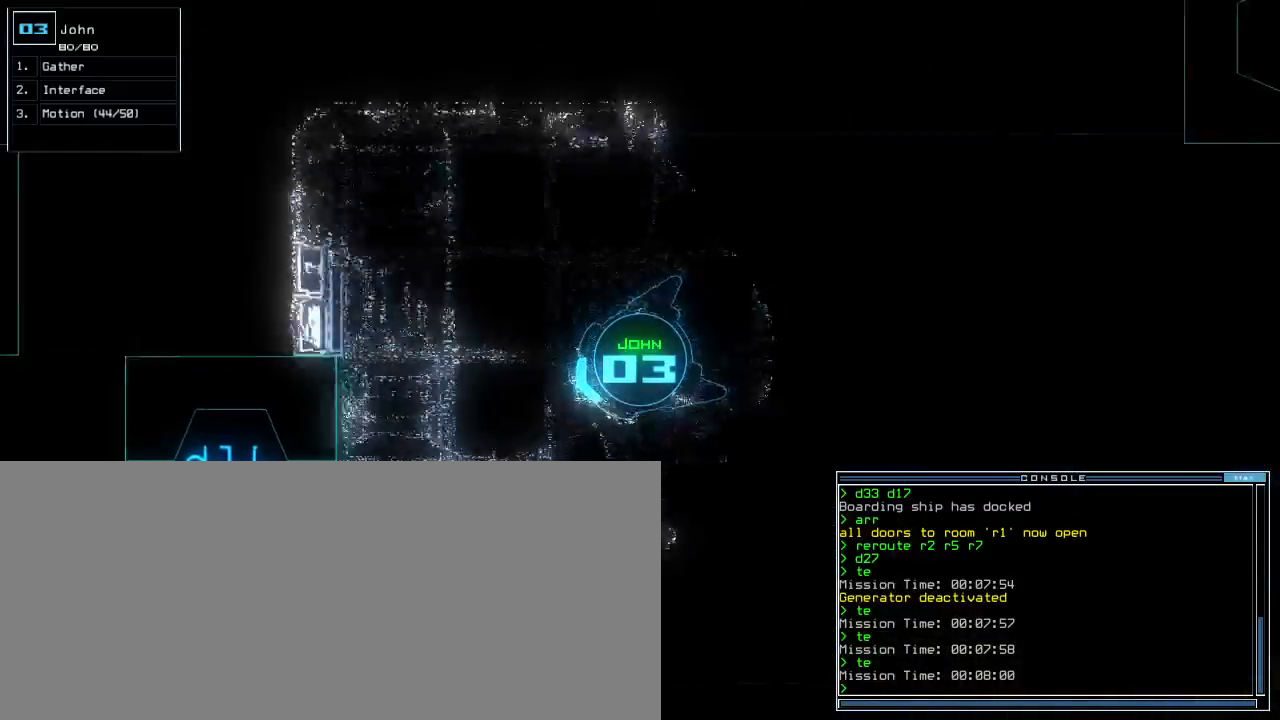
{"keys": ["left", "up"]}
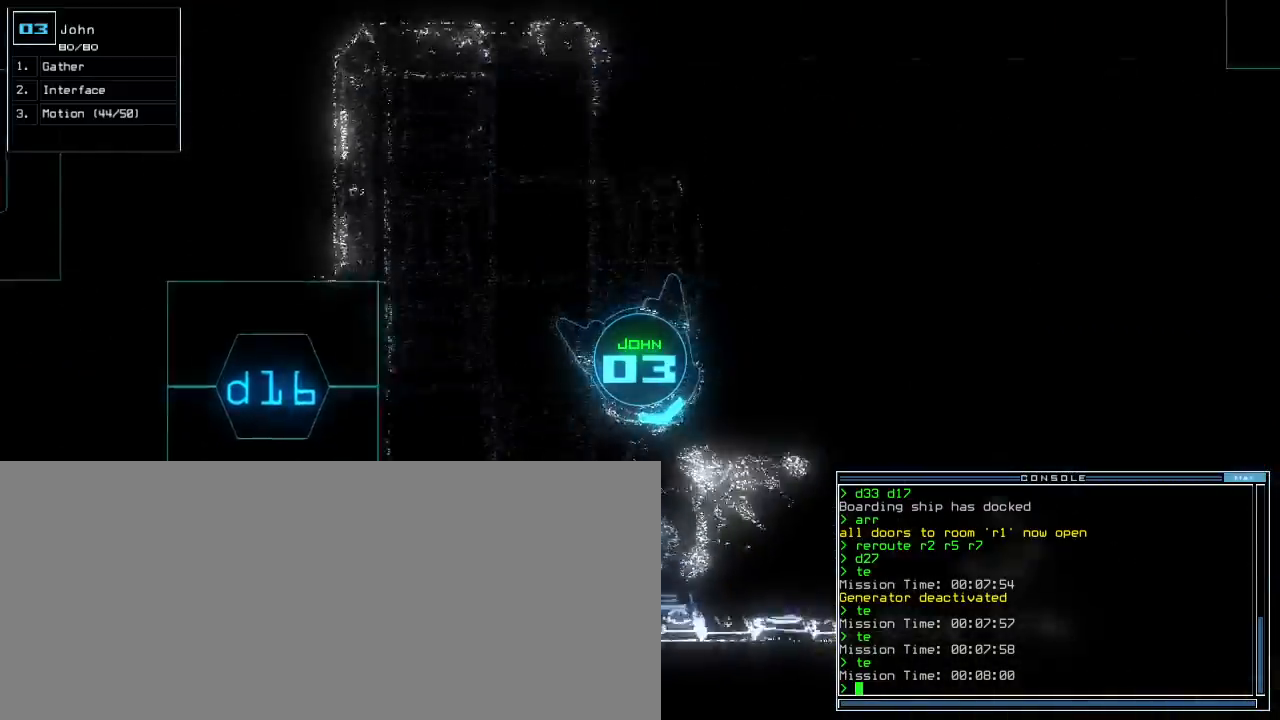
{"keys": ["up"], "events": [[300, "left", "up"]]}
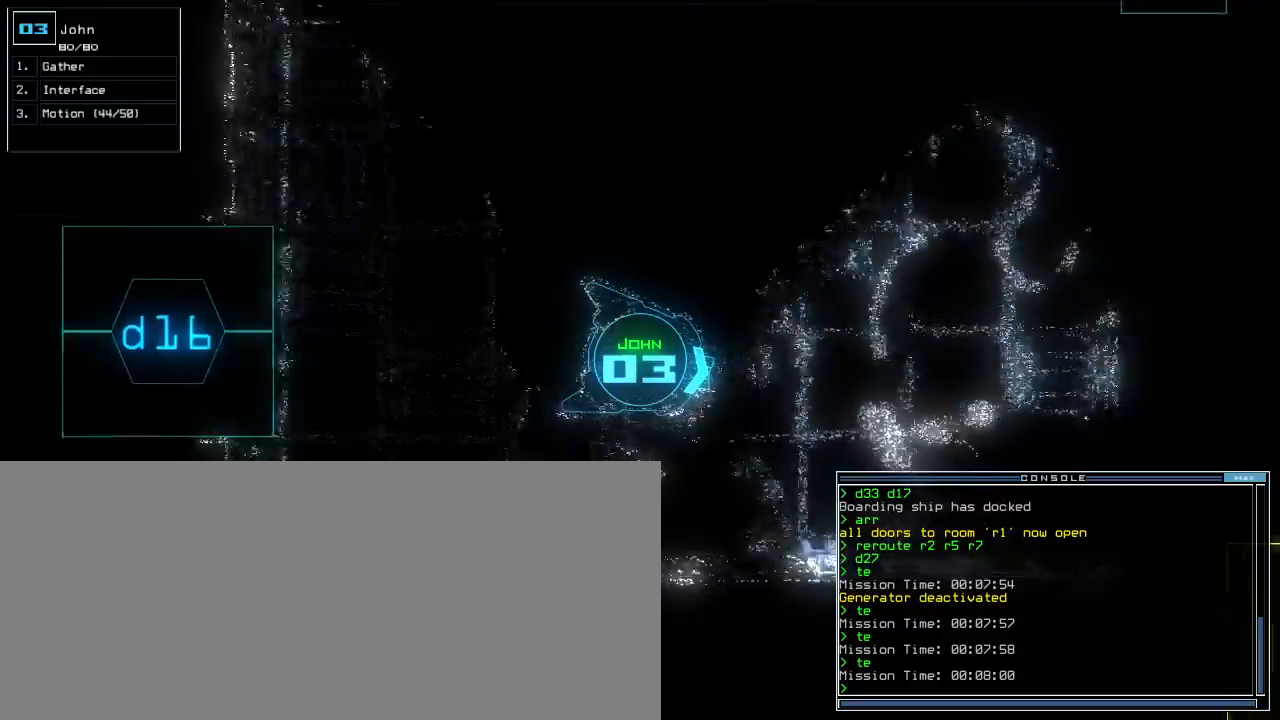
{"keys": ["up"], "events": [[300, "left", "down"], [400, "left", "up"]]}
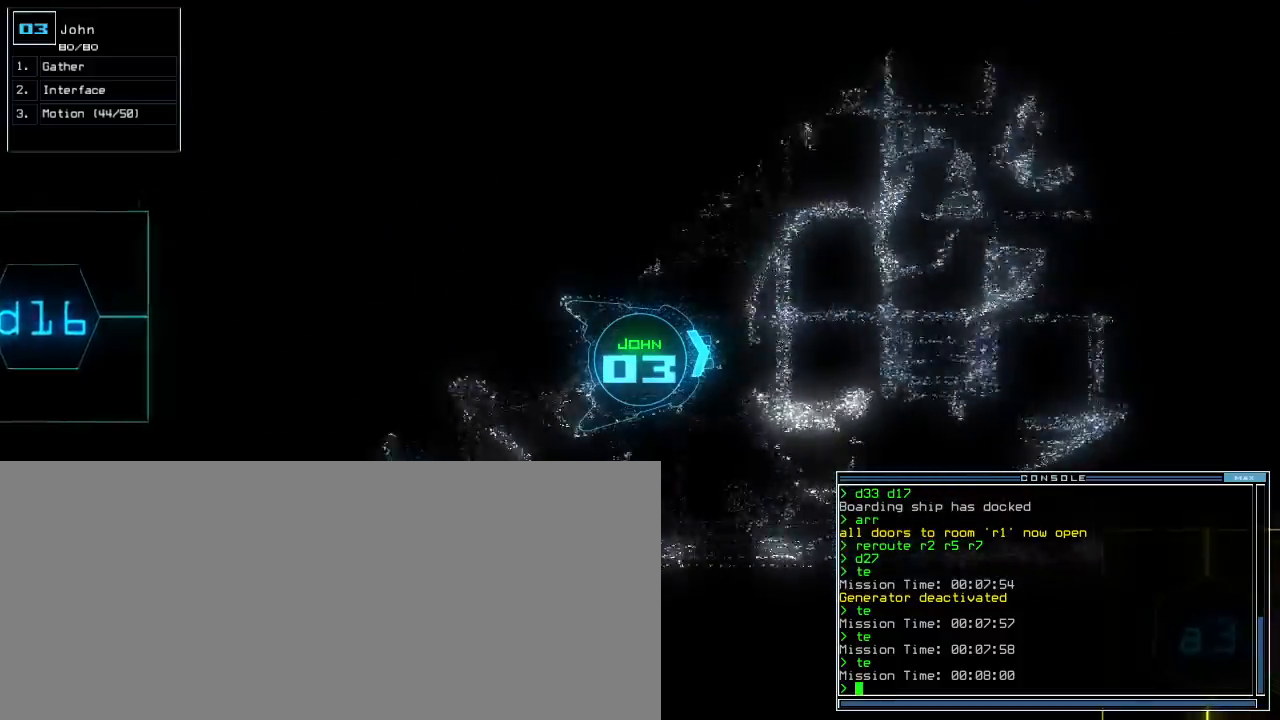
{"keys": ["e", "t", "up"], "events": [[433, "t", "down"], [483, "e", "down"]]}
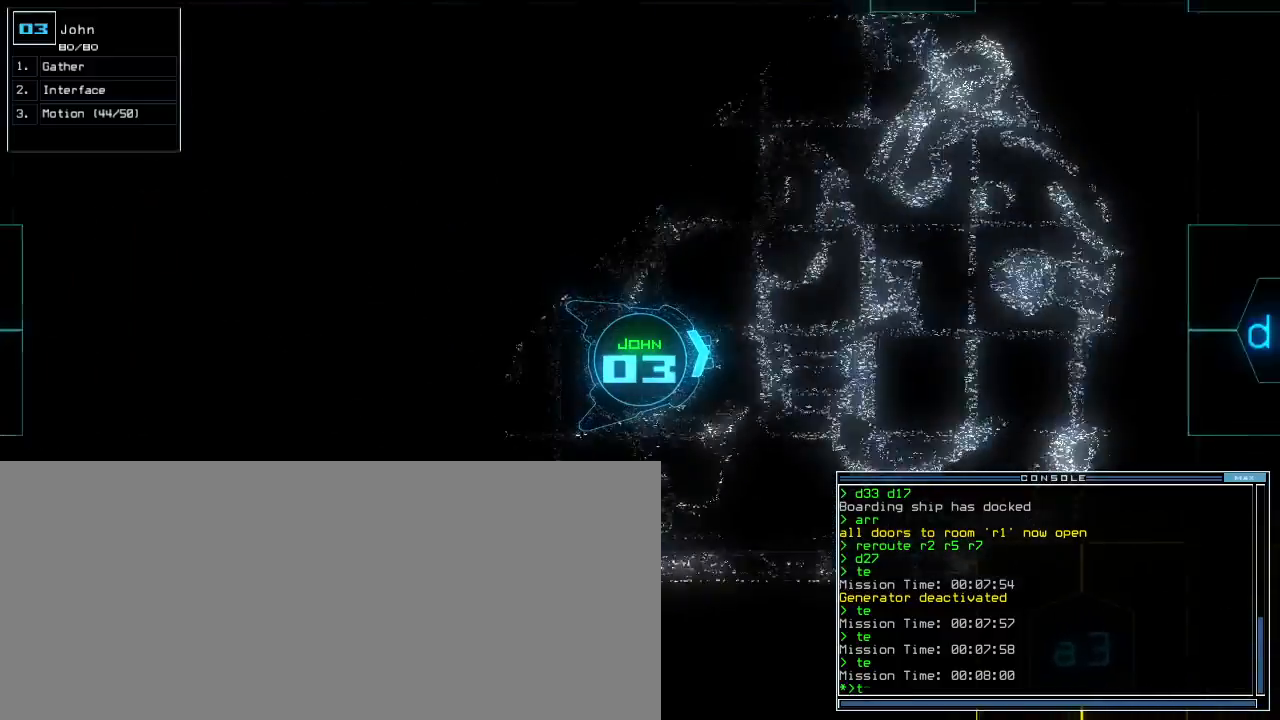
{"keys": ["up"], "events": [[17, "t", "up"], [83, "e", "up"], [83, "return", "down"], [167, "return", "up"], [267, "left", "down"], [450, "left", "up"]]}
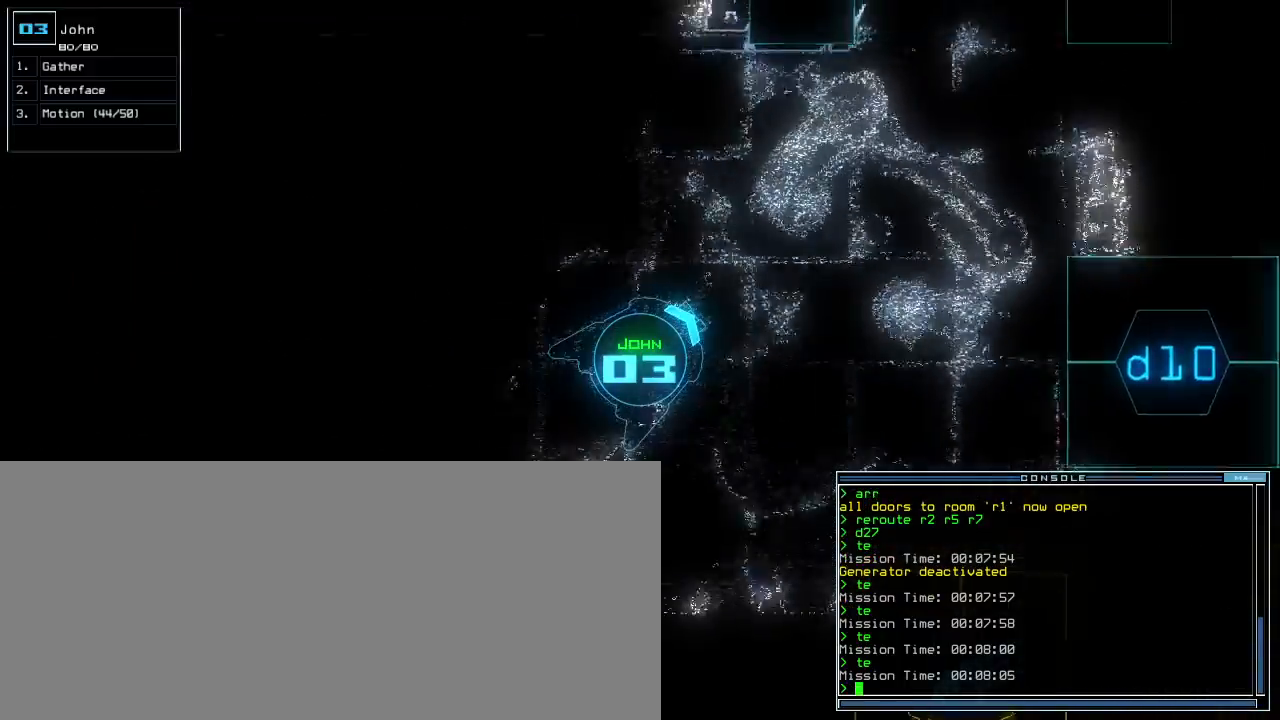
{"keys": ["up"], "events": []}
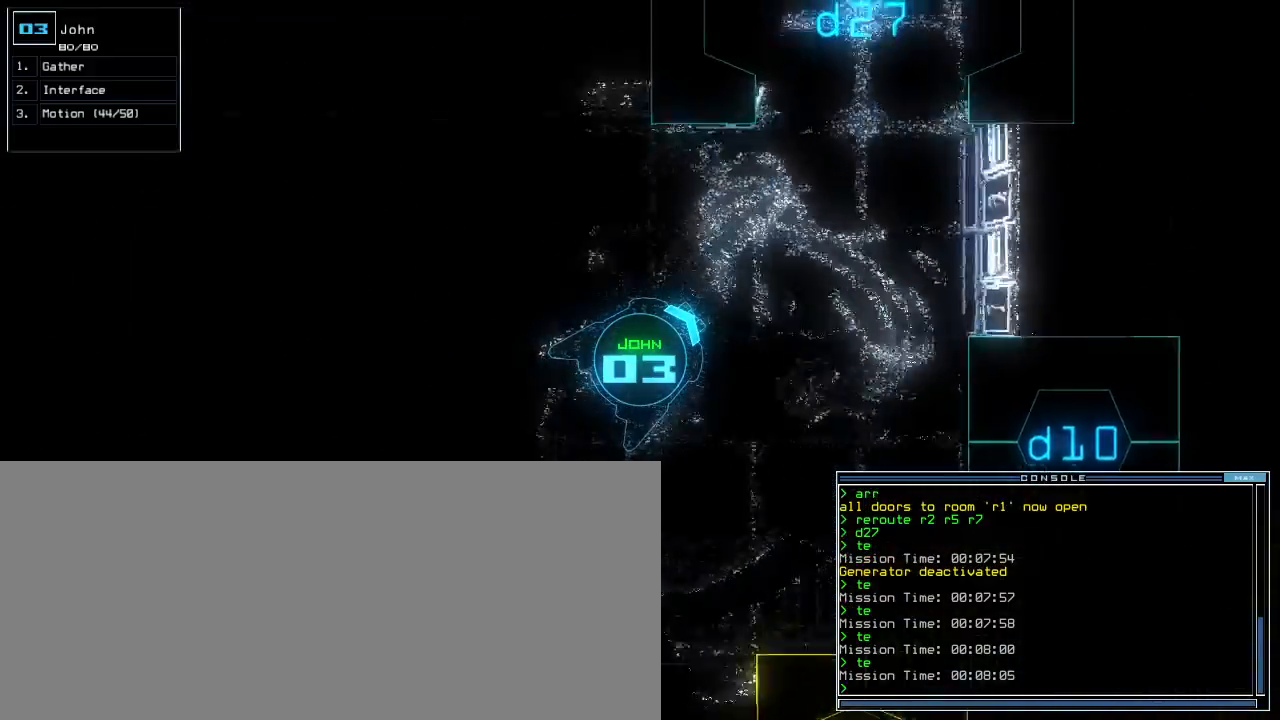
{"keys": ["up"], "events": []}
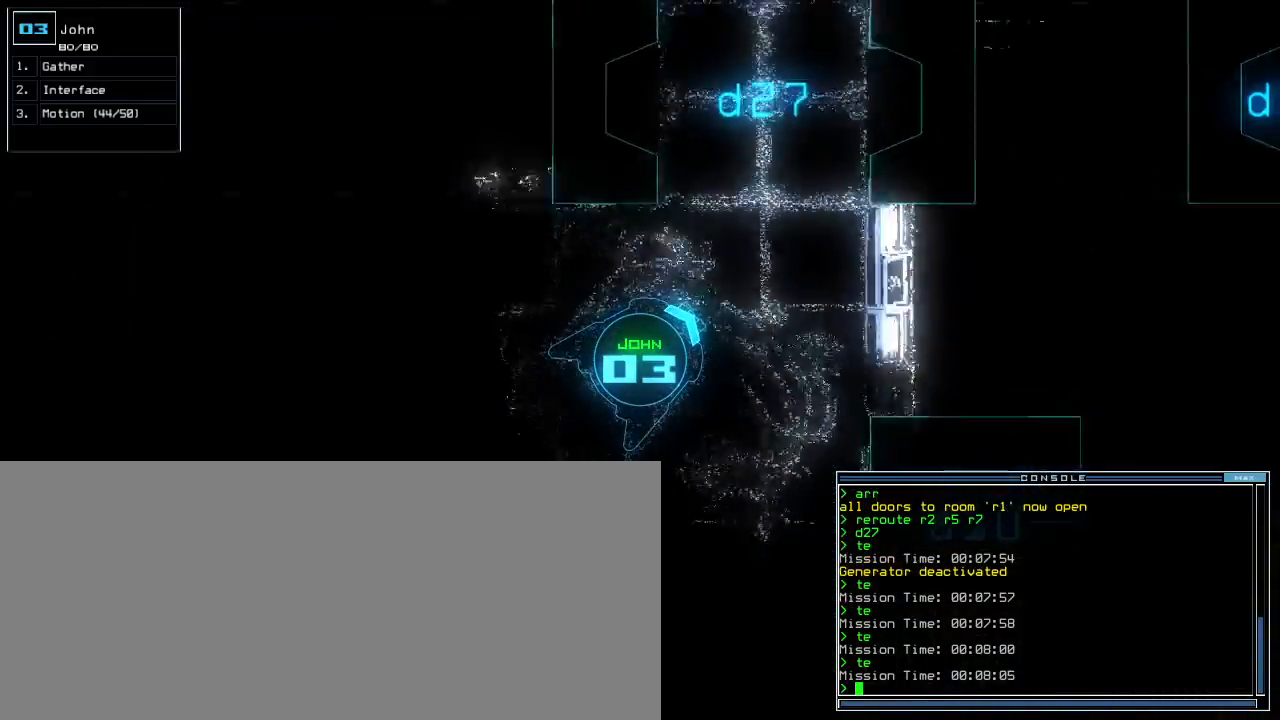
{"keys": ["up"], "events": [[300, "left", "down"], [367, "left", "up"]]}
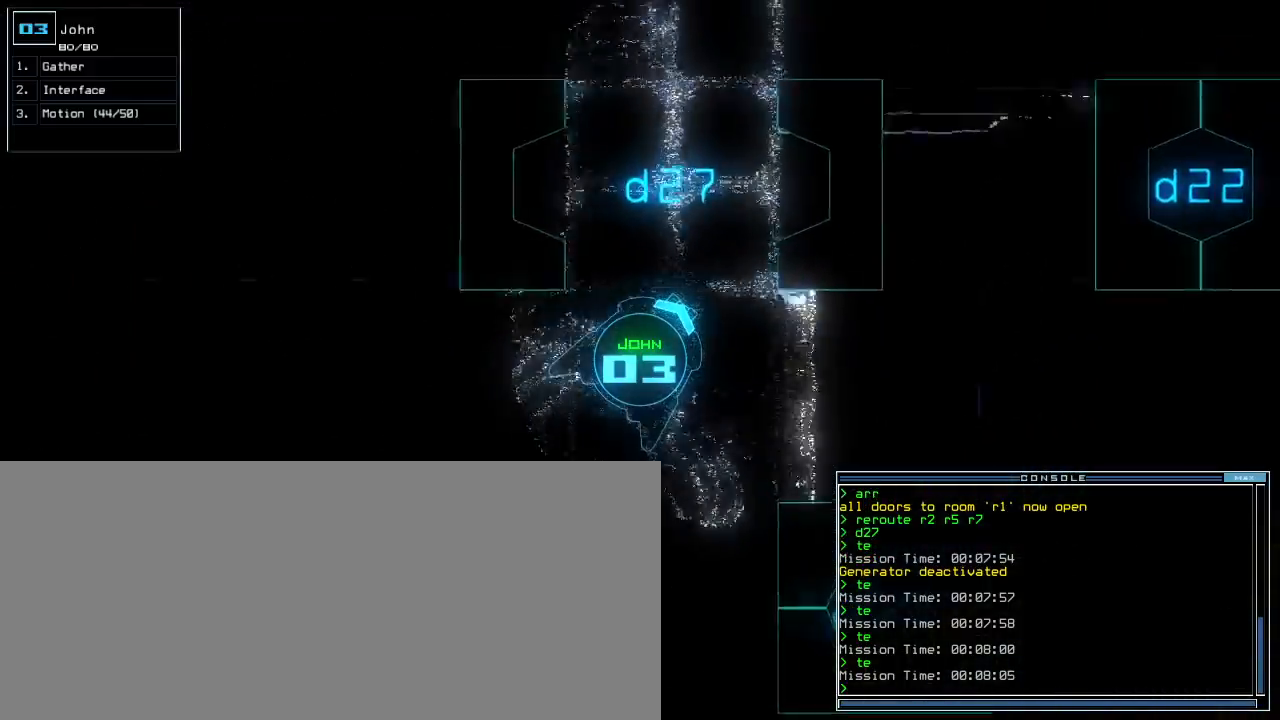
{"keys": ["up"], "events": [[33, "left", "down"], [150, "left", "up"], [267, "left", "down"], [317, "left", "up"]]}
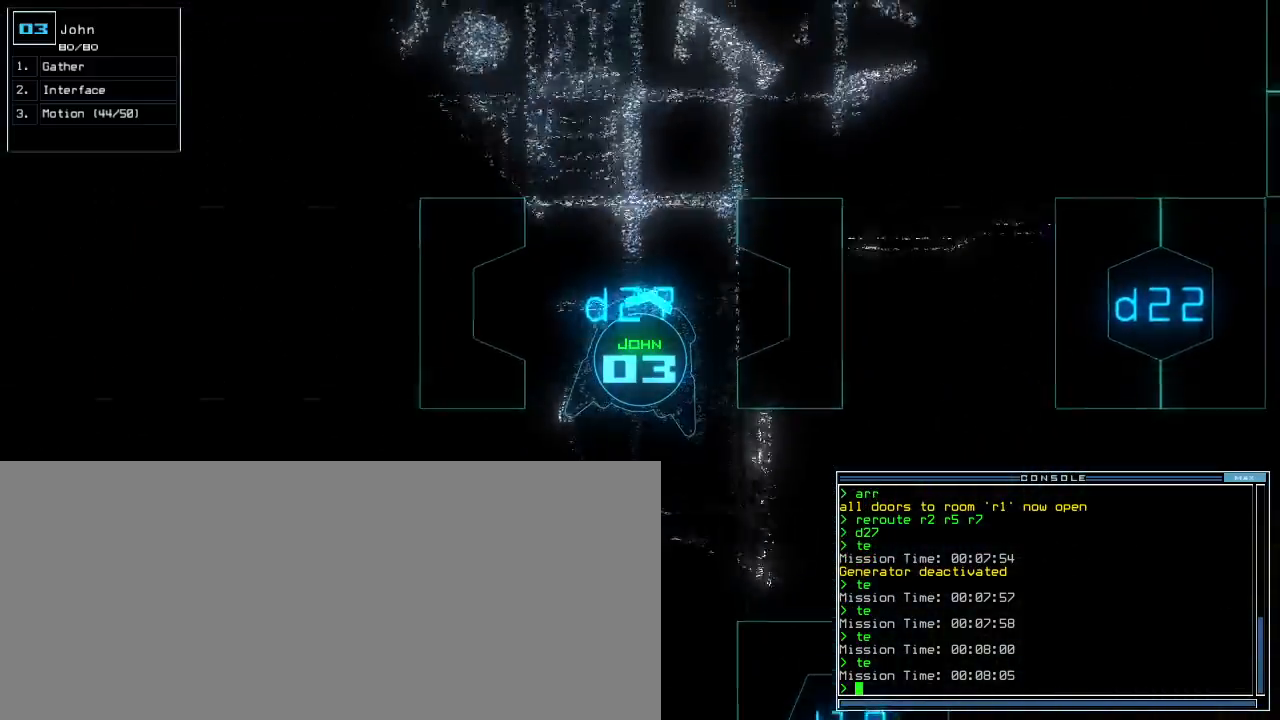
{"keys": ["up"], "events": [[117, "left", "down"], [167, "left", "up"]]}
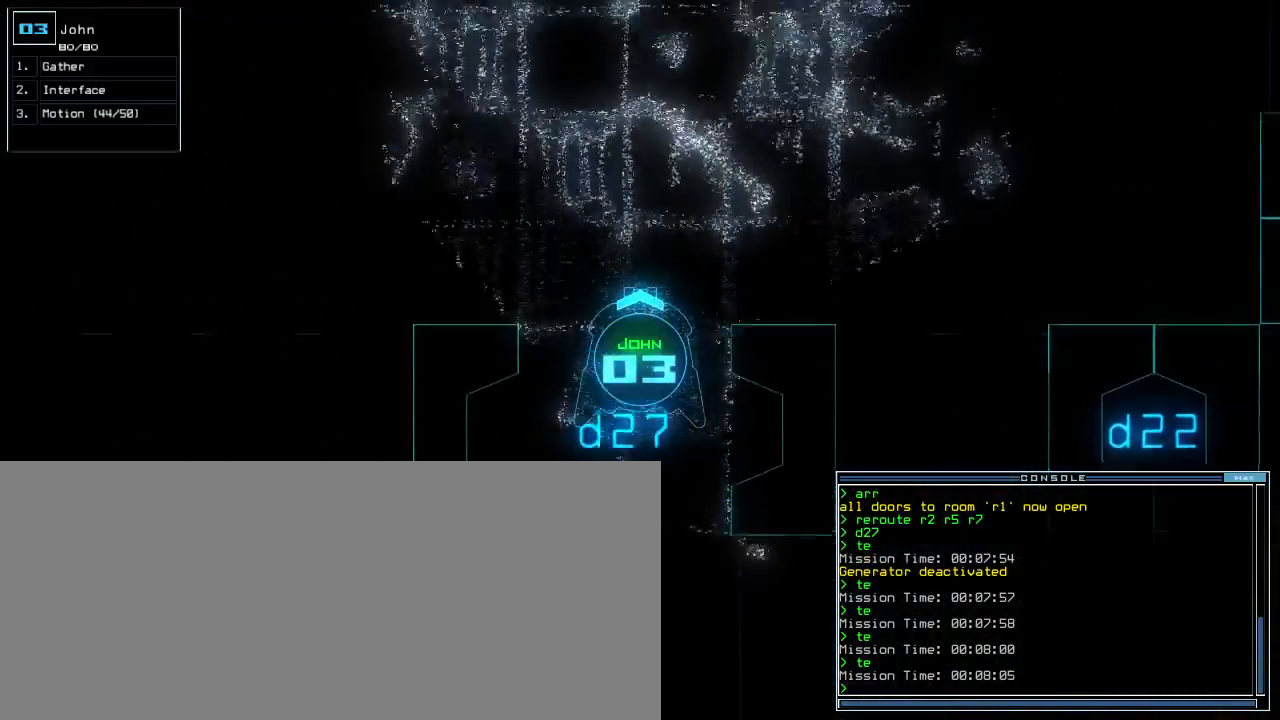
{"keys": ["right", "up"], "events": [[17, "right", "down"], [100, "right", "up"], [200, "right", "down"]]}
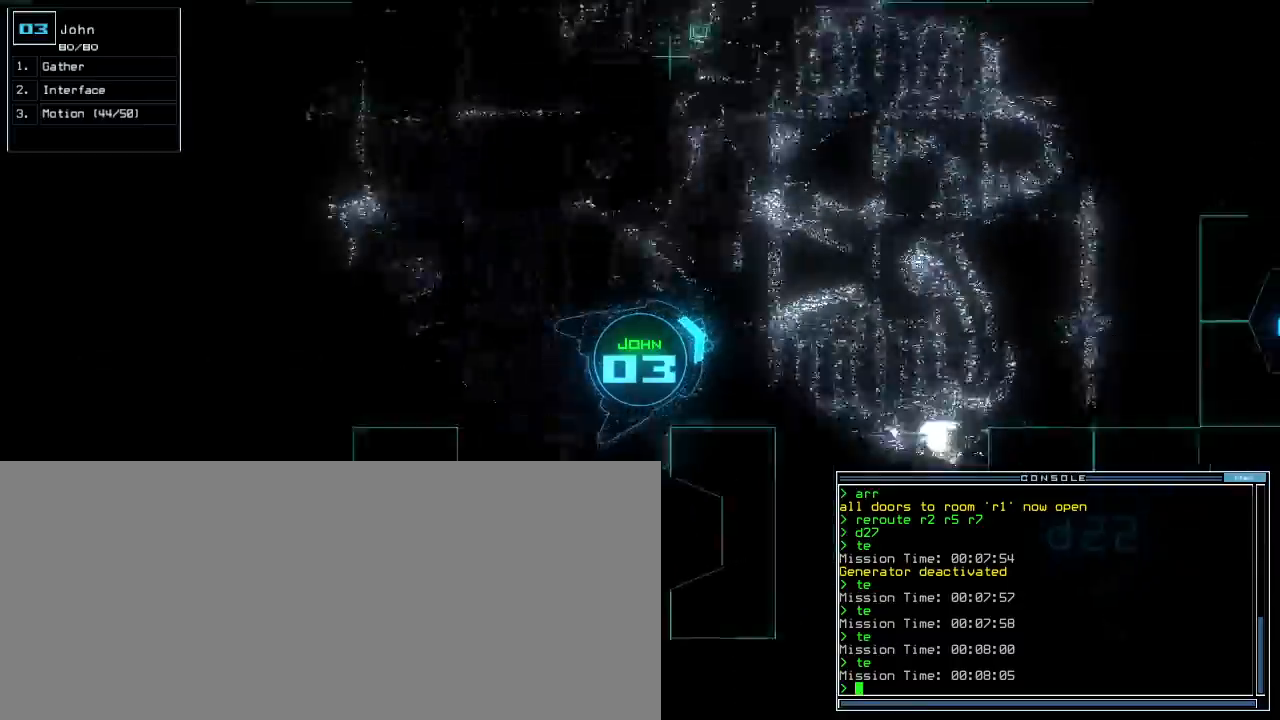
{"keys": ["up"], "events": [[17, "right", "up"]]}
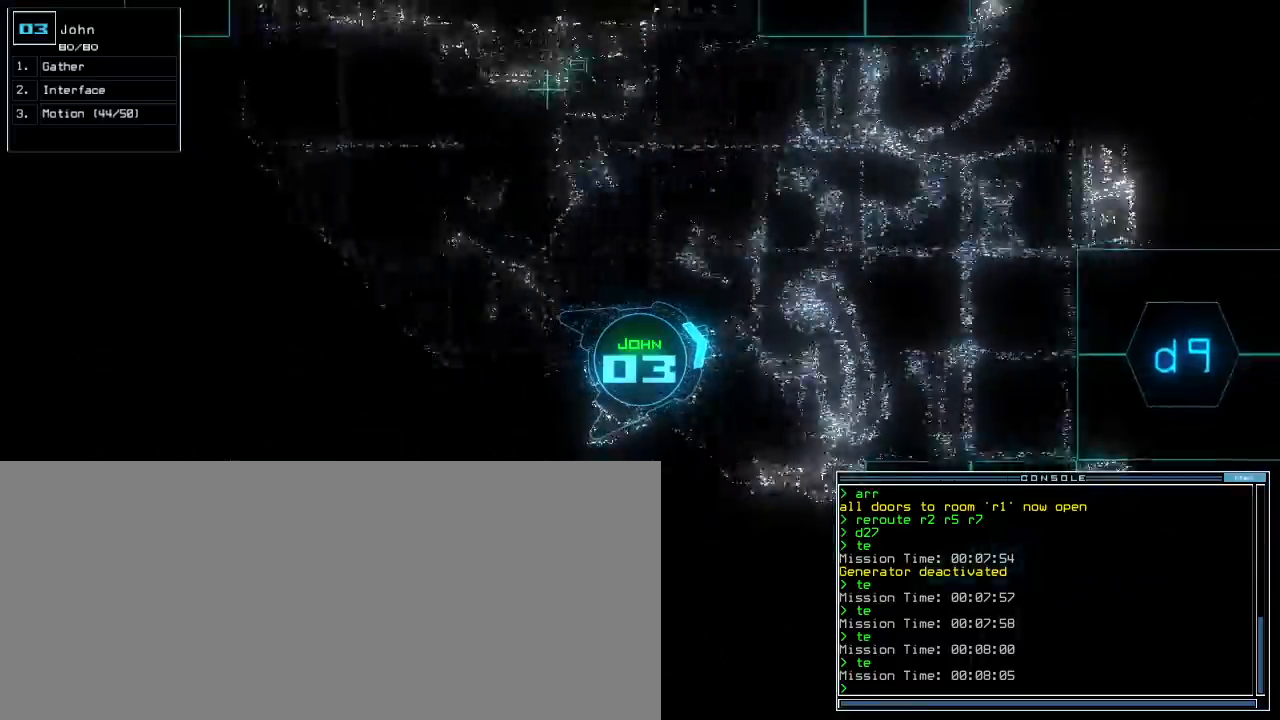
{"keys": ["left", "up"], "events": [[117, "left", "down"], [267, "up", "up"], [500, "up", "down"]]}
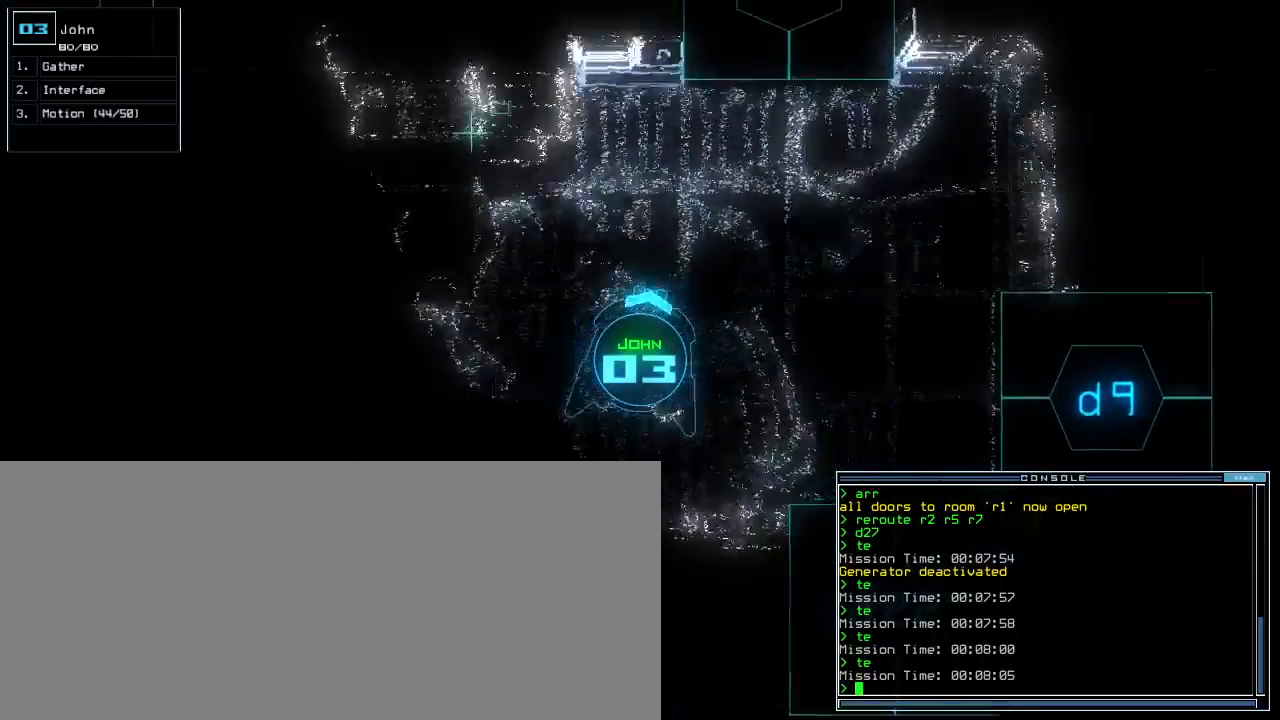
{"keys": ["up"]}